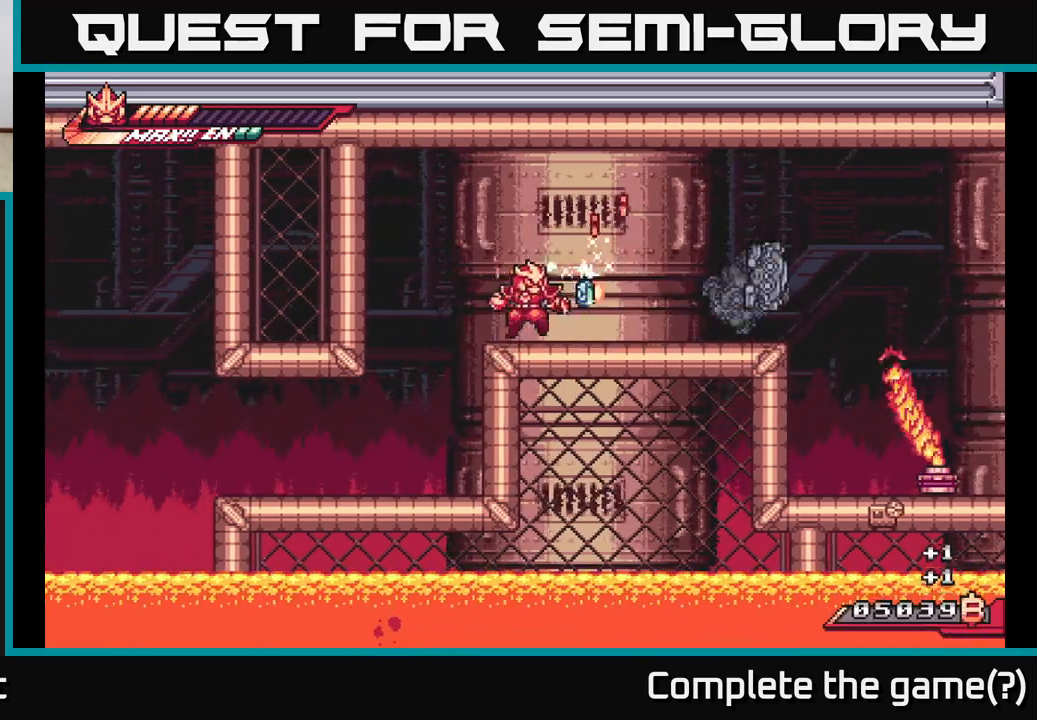
Gameplay with a controller (Xbox layout); each line is a JSON object with the inputs held at the frame after it. "events" lists button and stick changes between this image and that frame as [ms after this image, input, new state], when the widget could be followed in between.
{"buttons": ["L2"], "left_stick": "right", "right_stick": "center", "events": [[267, "L2", "down"], [333, "R2", "down"], [483, "R2", "up"]]}
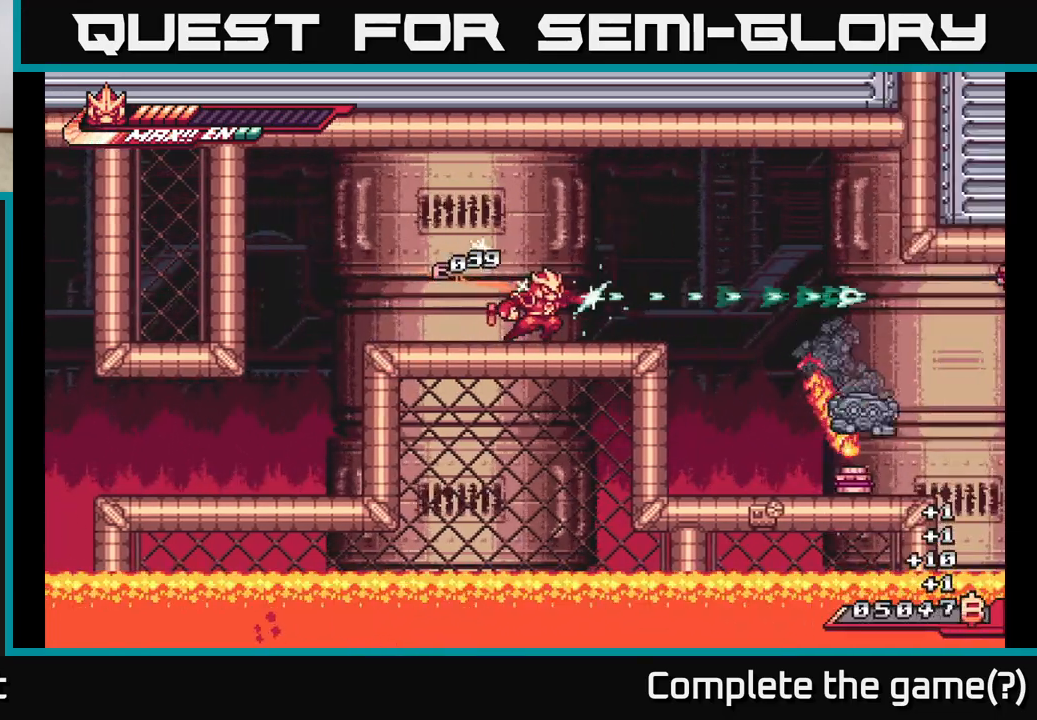
{"buttons": ["L2"], "left_stick": "right", "right_stick": "center", "events": [[33, "L2", "up"], [100, "left_stick", "center"], [150, "left_stick", "left"], [367, "left_stick", "center"], [417, "left_stick", "right"], [467, "L2", "down"]]}
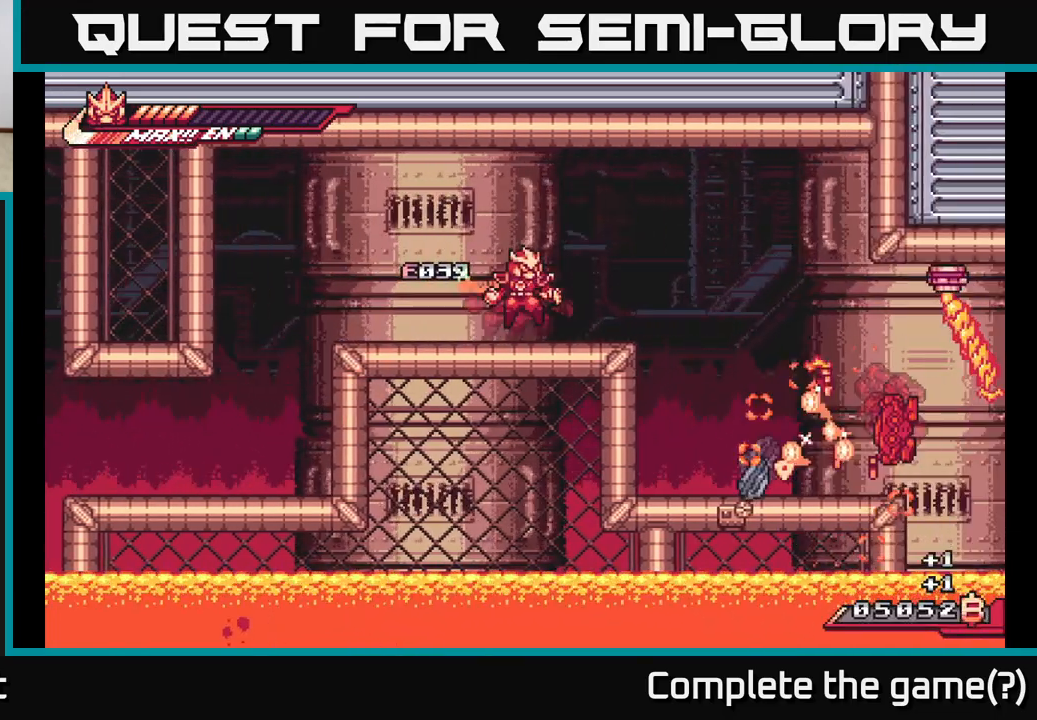
{"buttons": [], "left_stick": "center", "right_stick": "center", "events": [[50, "A", "down"], [167, "A", "up"], [200, "L2", "up"], [450, "left_stick", "center"]]}
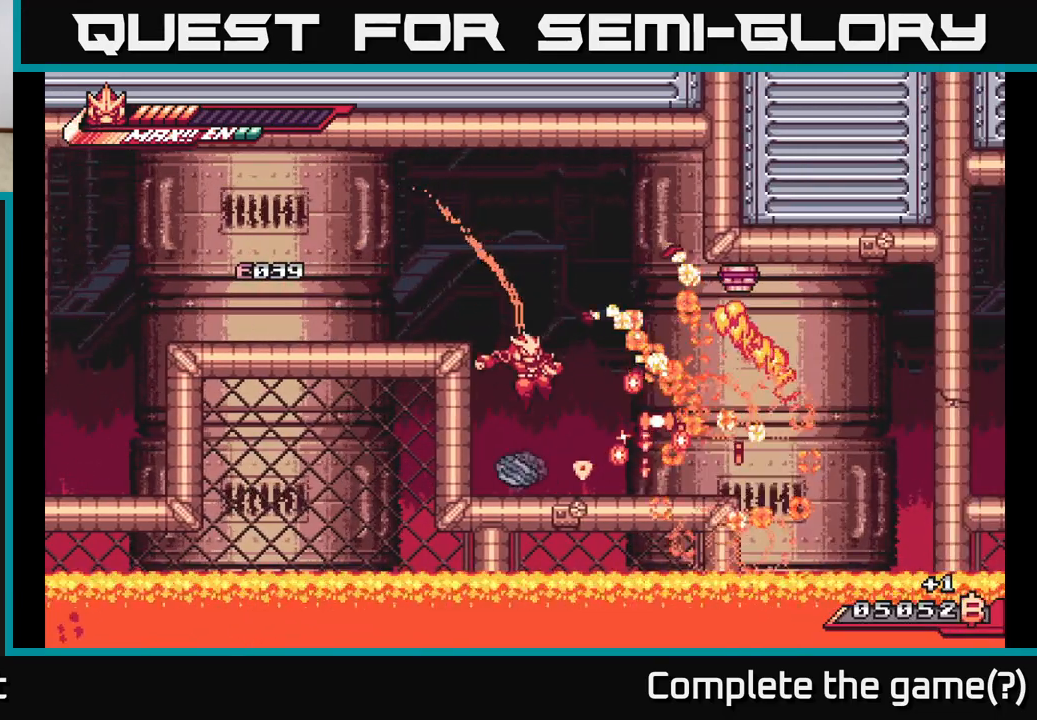
{"buttons": [], "left_stick": "right", "right_stick": "center", "events": [[133, "X", "down"], [250, "X", "up"], [250, "left_stick", "left"], [383, "X", "down"], [433, "left_stick", "right"], [483, "X", "up"]]}
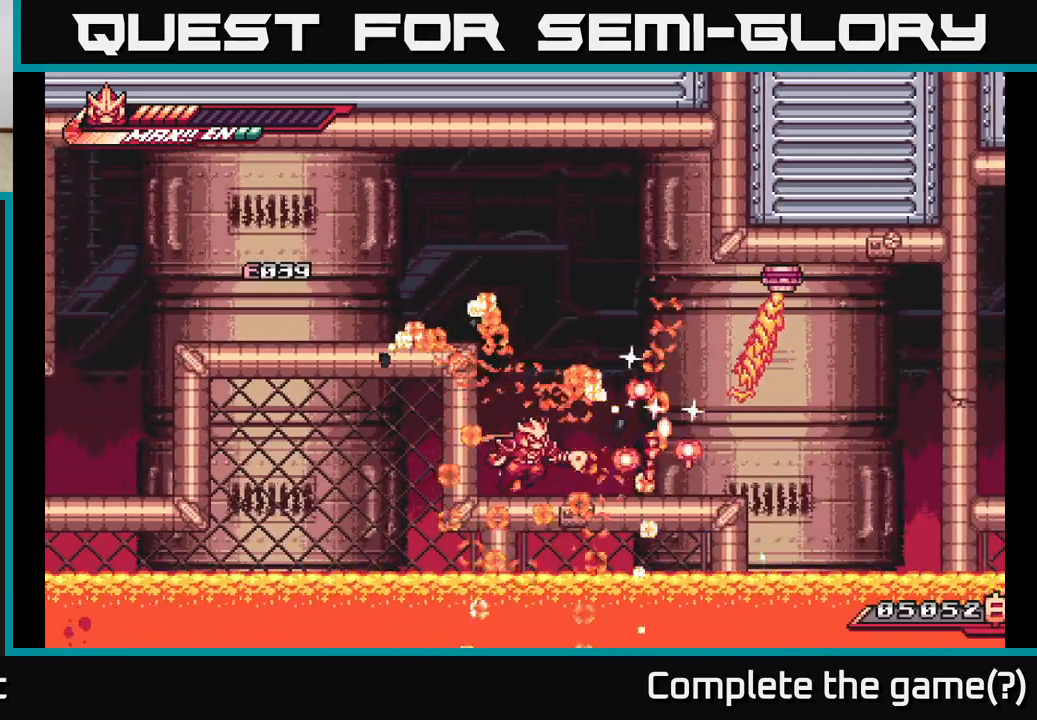
{"buttons": [], "left_stick": "left", "right_stick": "center", "events": [[83, "L2", "down"], [350, "left_stick", "left"], [367, "L2", "up"]]}
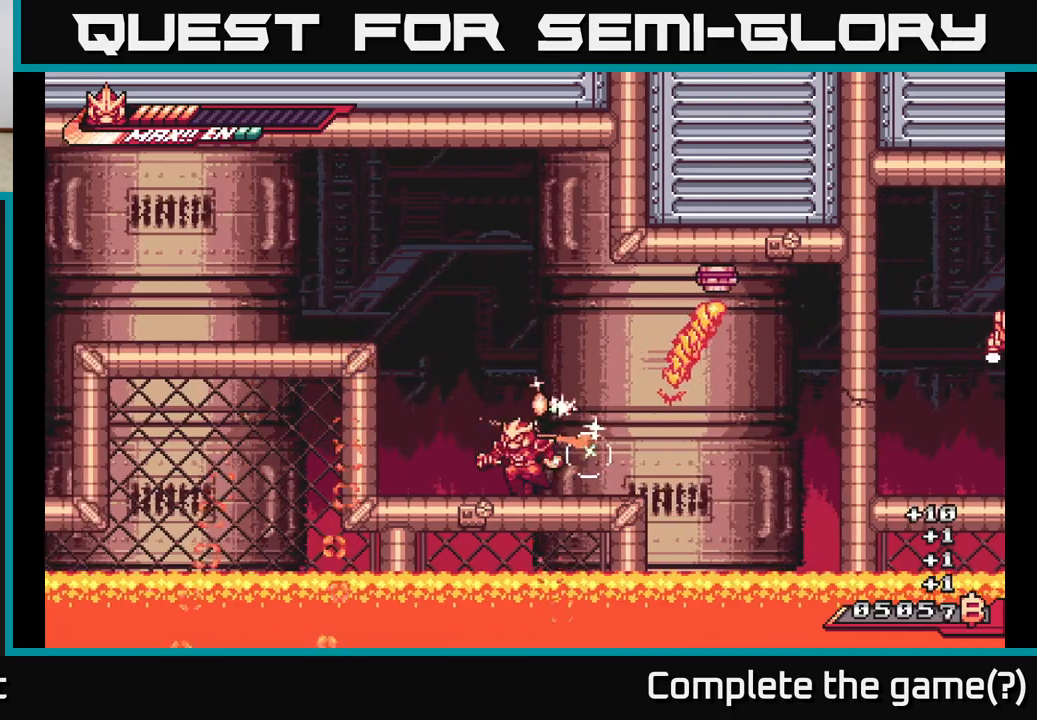
{"buttons": [], "left_stick": "right", "right_stick": "center", "events": [[100, "L2", "down"], [367, "L2", "up"], [417, "left_stick", "right"]]}
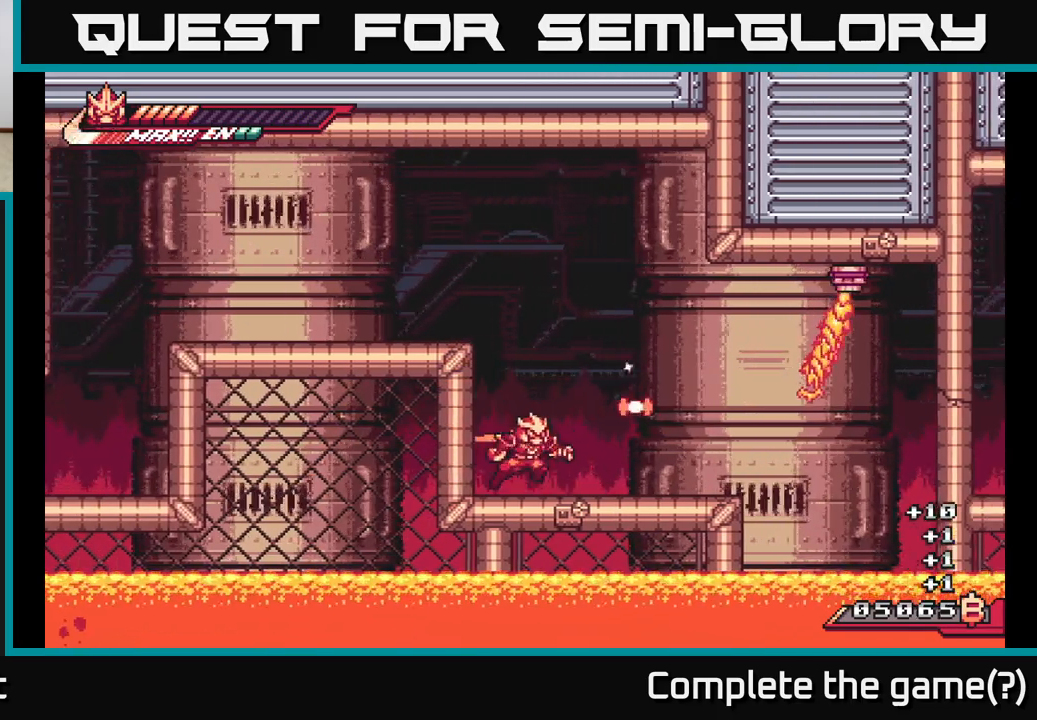
{"buttons": [], "left_stick": "left", "right_stick": "center", "events": [[83, "L2", "down"], [150, "A", "down"], [267, "L2", "up"], [300, "A", "up"], [333, "left_stick", "left"]]}
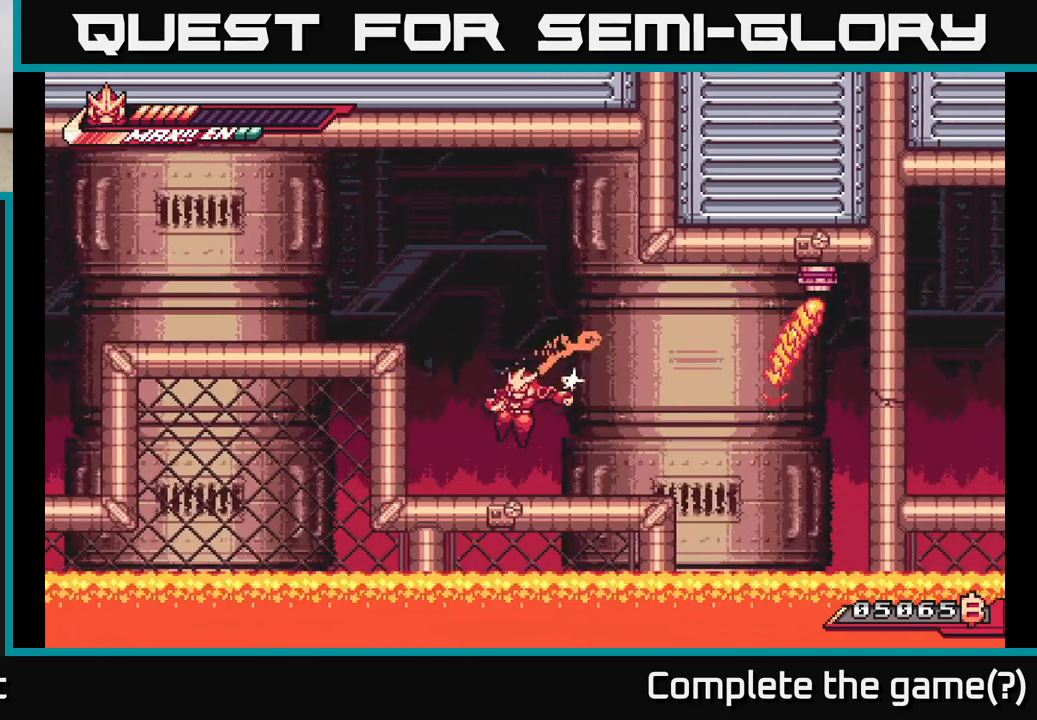
{"buttons": ["A", "L2"], "left_stick": "right", "right_stick": "center", "events": [[200, "left_stick", "right"], [250, "L2", "down"], [383, "A", "down"]]}
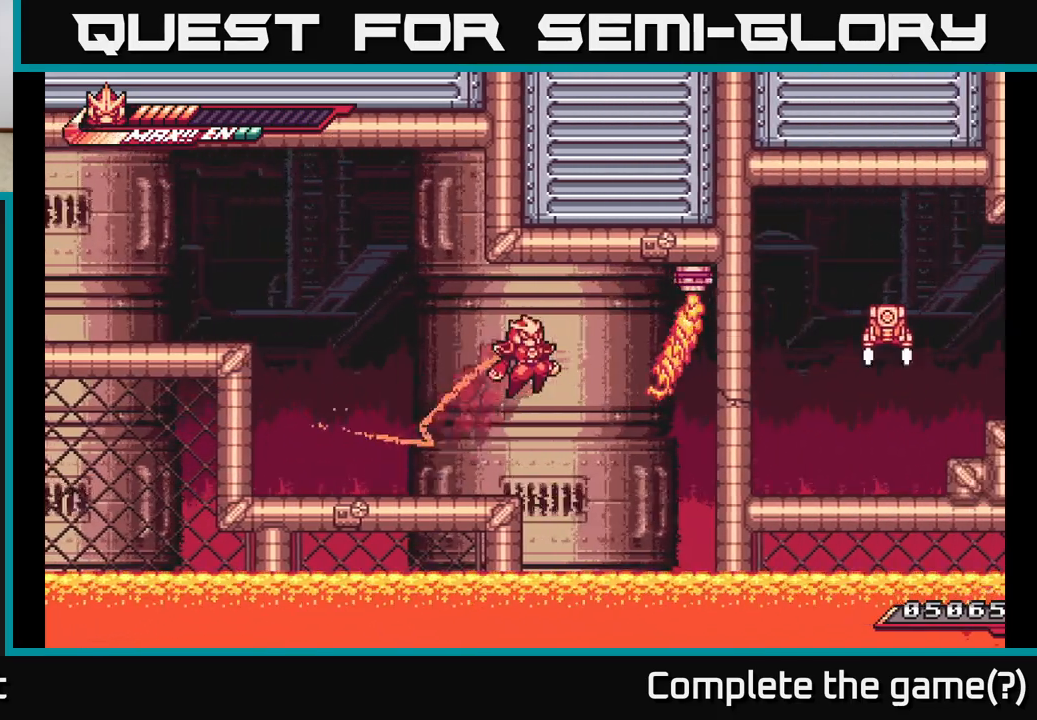
{"buttons": ["L2"], "left_stick": "left", "right_stick": "center", "events": [[67, "left_stick", "up-right"], [167, "X", "down"], [250, "left_stick", "left"], [267, "L2", "up"], [300, "X", "up"], [467, "A", "up"], [483, "L2", "down"]]}
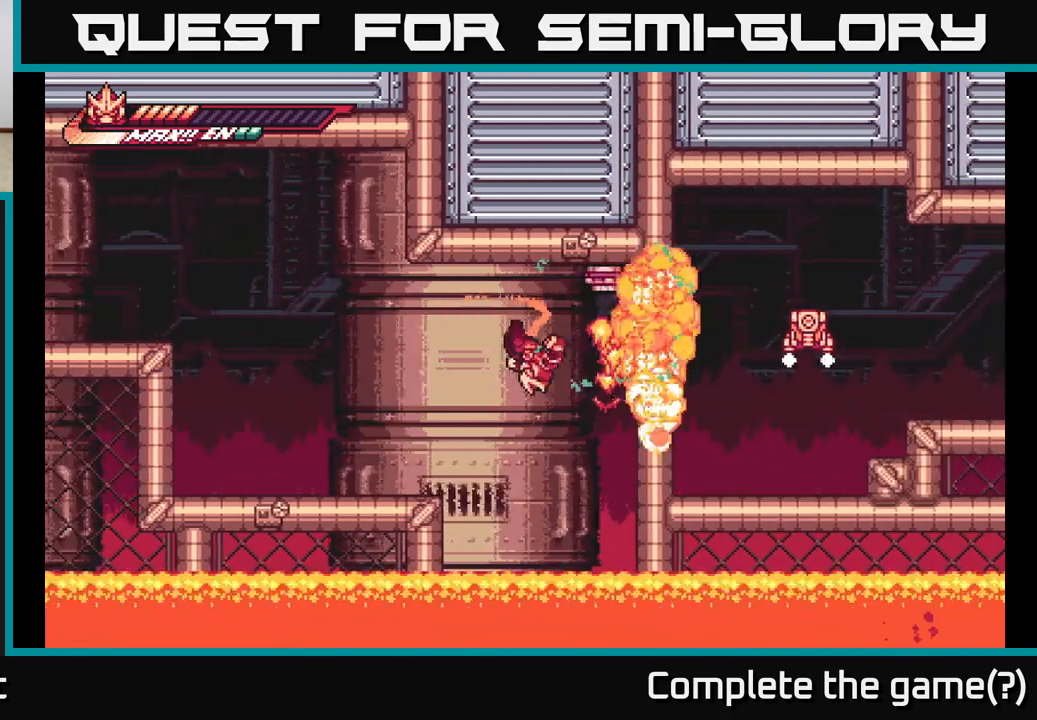
{"buttons": ["A", "L2"], "left_stick": "left", "right_stick": "center", "events": [[133, "A", "down"], [183, "L2", "up"], [250, "A", "up"], [283, "L2", "down"], [317, "A", "down"]]}
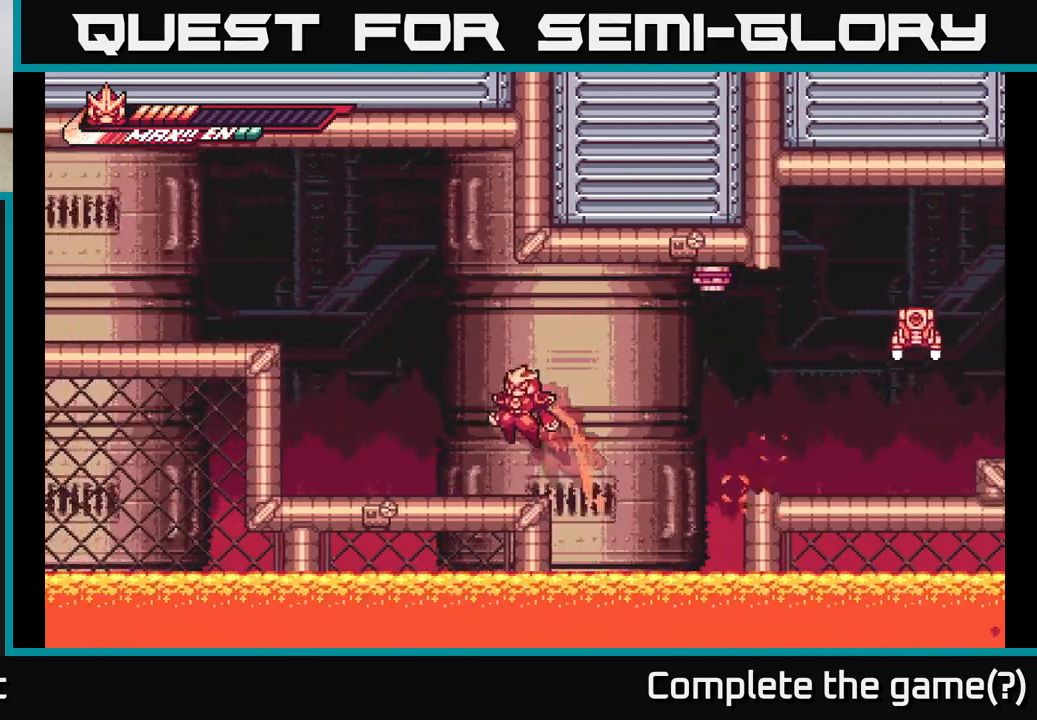
{"buttons": ["L2"], "left_stick": "right", "right_stick": "center", "events": [[117, "A", "up"], [133, "L2", "up"], [350, "left_stick", "center"], [400, "left_stick", "right"], [417, "L2", "down"]]}
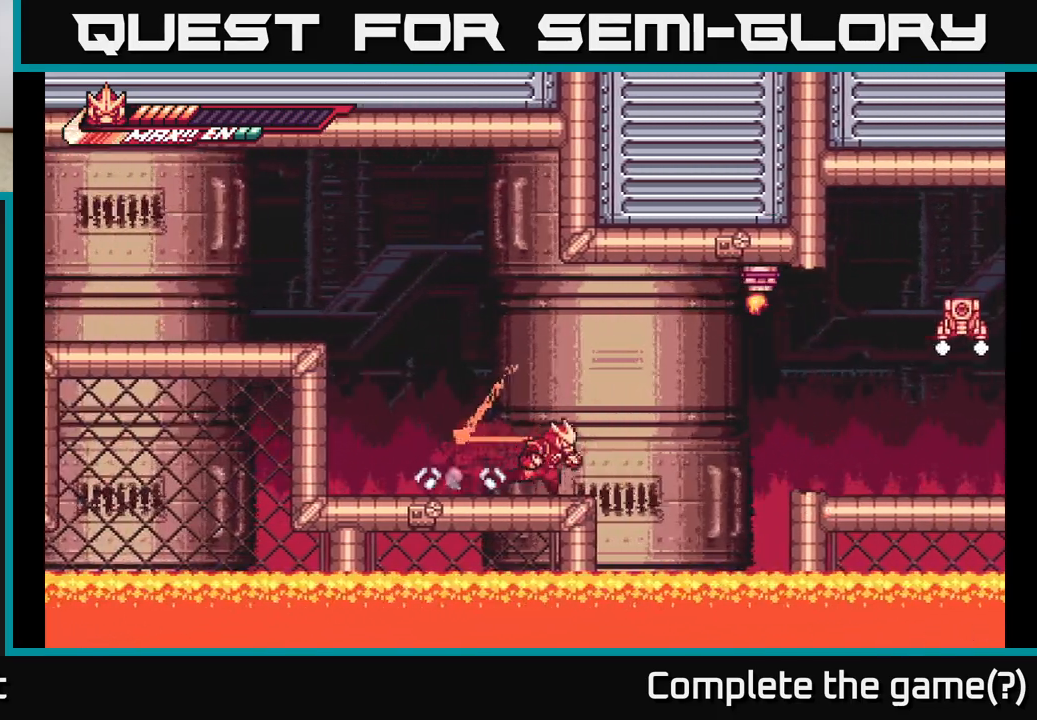
{"buttons": ["A"], "left_stick": "left", "right_stick": "center", "events": [[67, "A", "down"], [267, "X", "down"], [333, "left_stick", "up"], [400, "left_stick", "left"], [417, "X", "up"], [433, "L2", "up"]]}
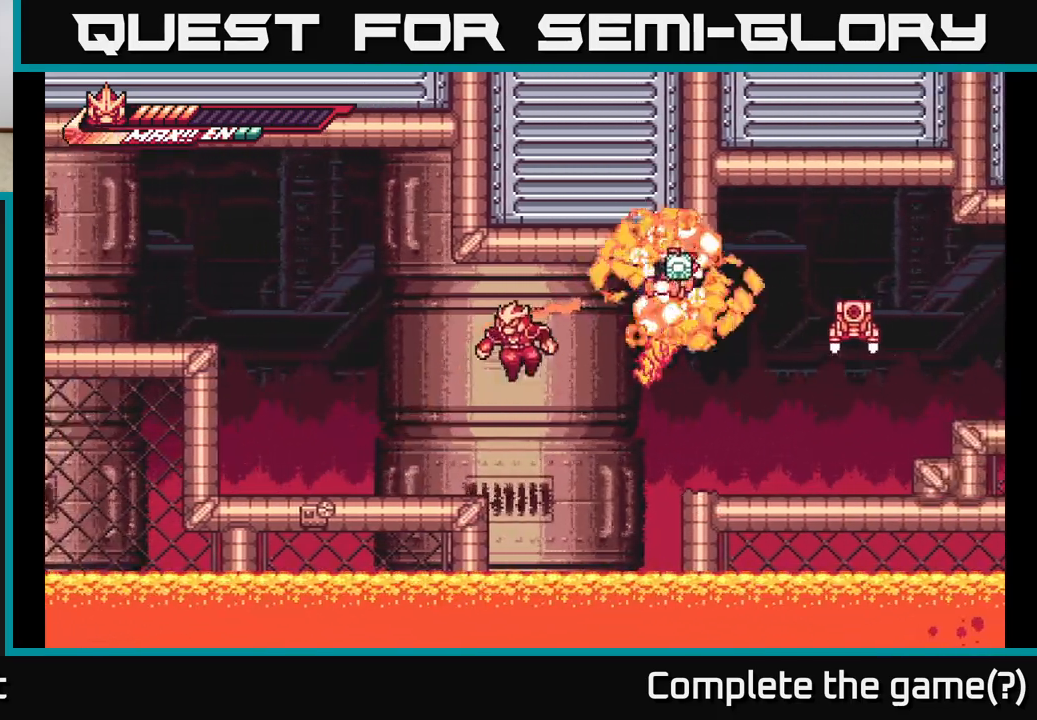
{"buttons": ["L2"], "left_stick": "right", "right_stick": "center", "events": [[100, "A", "up"], [383, "left_stick", "center"], [417, "L2", "down"], [433, "left_stick", "right"]]}
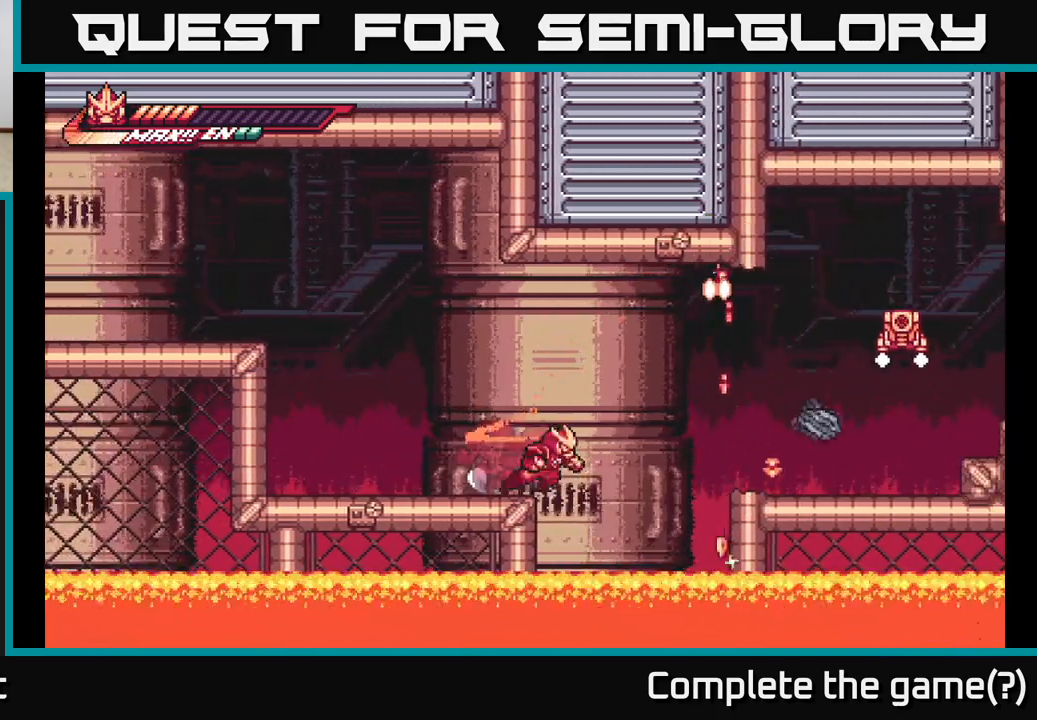
{"buttons": ["X"], "left_stick": "right", "right_stick": "center", "events": [[67, "A", "down"], [267, "A", "up"], [367, "L2", "up"], [433, "X", "down"]]}
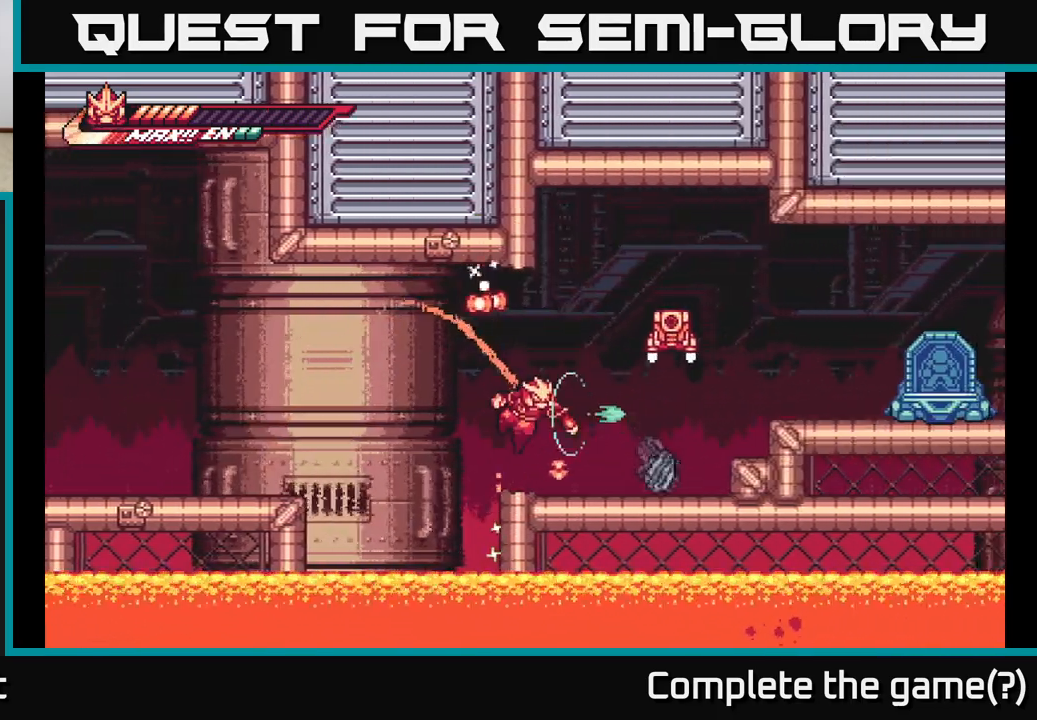
{"buttons": [], "left_stick": "right", "right_stick": "center", "events": [[50, "X", "up"], [183, "left_stick", "center"], [283, "R2", "down"], [283, "left_stick", "right"], [483, "R2", "up"]]}
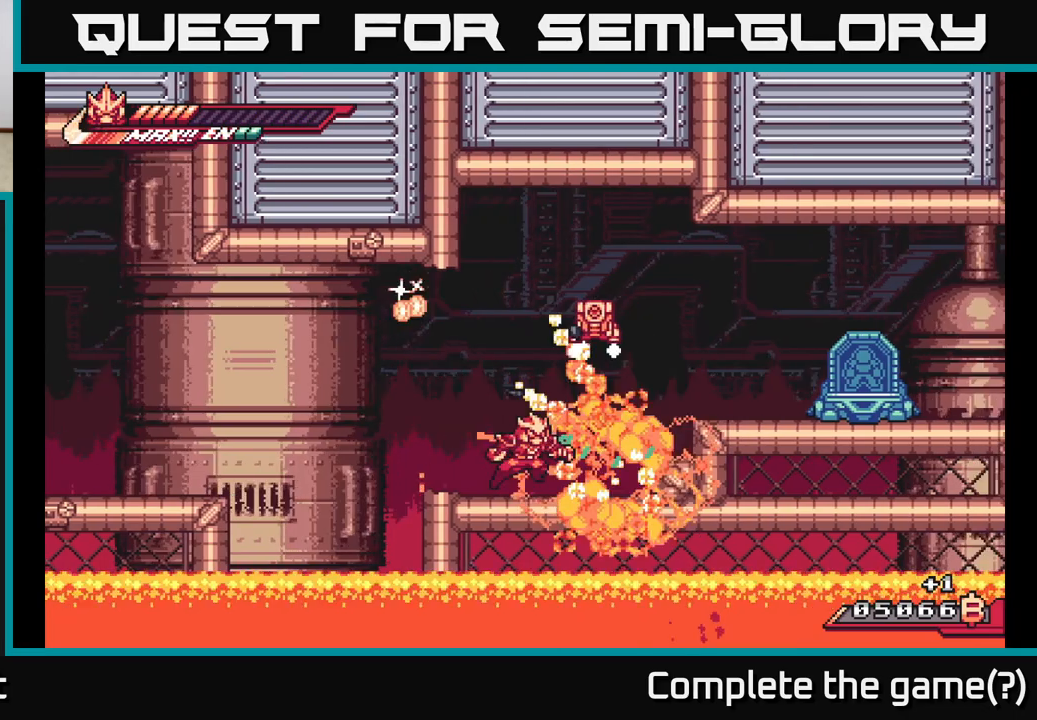
{"buttons": [], "left_stick": "up", "right_stick": "center", "events": [[33, "left_stick", "up-right"], [133, "left_stick", "up"], [183, "A", "down"], [250, "left_stick", "up-right"], [300, "X", "down"], [350, "A", "up"], [350, "left_stick", "up"], [433, "X", "up"]]}
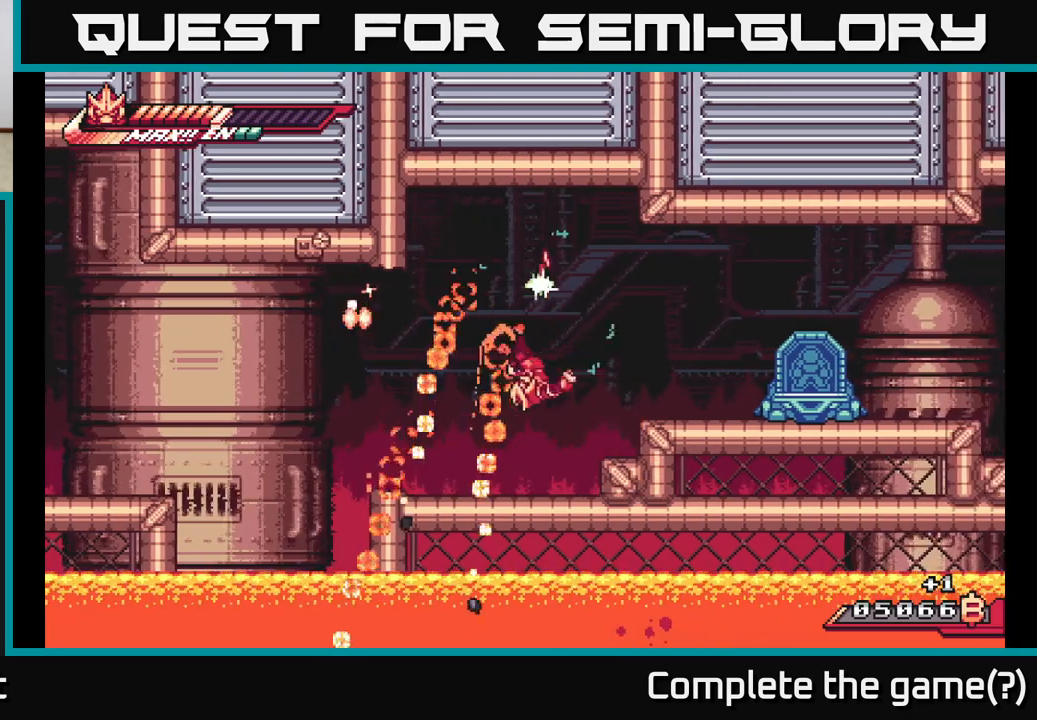
{"buttons": ["A", "L2"], "left_stick": "left", "right_stick": "center", "events": [[167, "left_stick", "left"], [367, "L2", "down"], [383, "A", "down"]]}
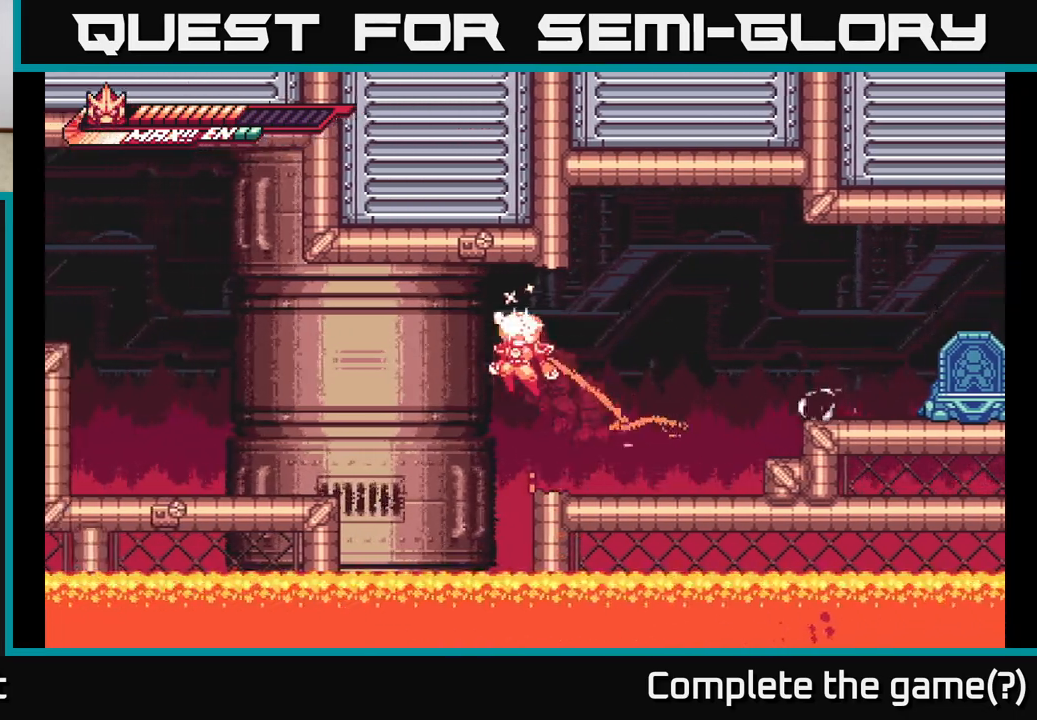
{"buttons": [], "left_stick": "center", "right_stick": "center", "events": [[50, "left_stick", "up-left"], [133, "L2", "up"], [167, "left_stick", "right"], [217, "A", "up"], [400, "left_stick", "center"]]}
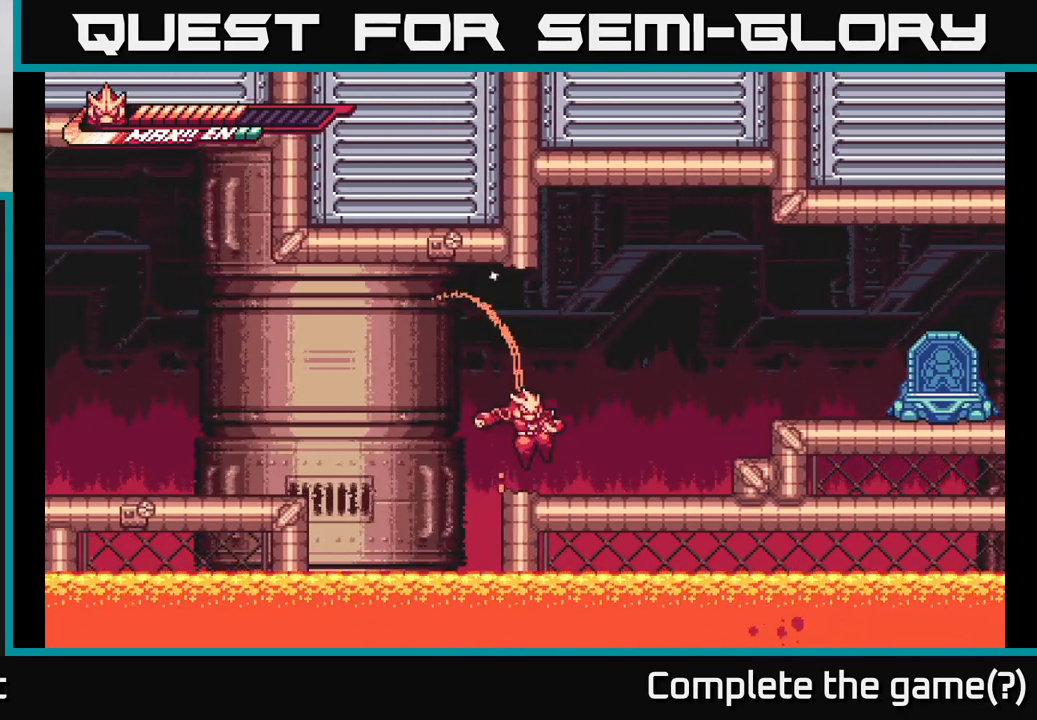
{"buttons": ["L2"], "left_stick": "right", "right_stick": "center", "events": [[150, "left_stick", "left"], [233, "left_stick", "right"], [283, "L2", "down"]]}
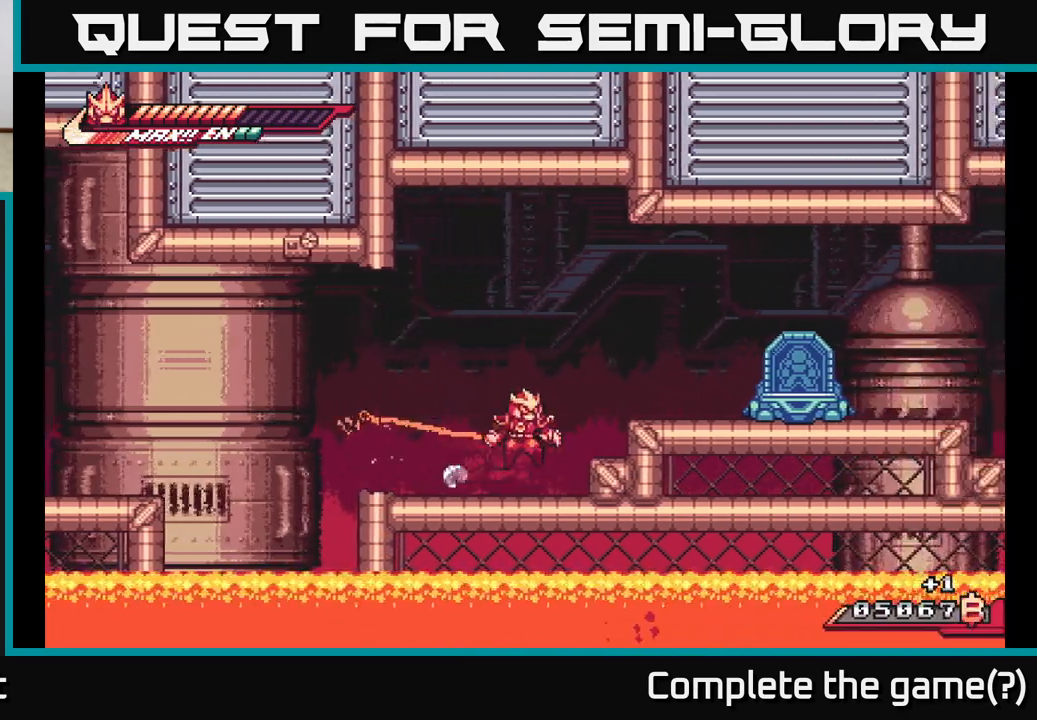
{"buttons": [], "left_stick": "right", "right_stick": "center", "events": [[17, "A", "down"], [150, "L2", "up"], [250, "left_stick", "center"], [283, "A", "up"], [400, "left_stick", "right"]]}
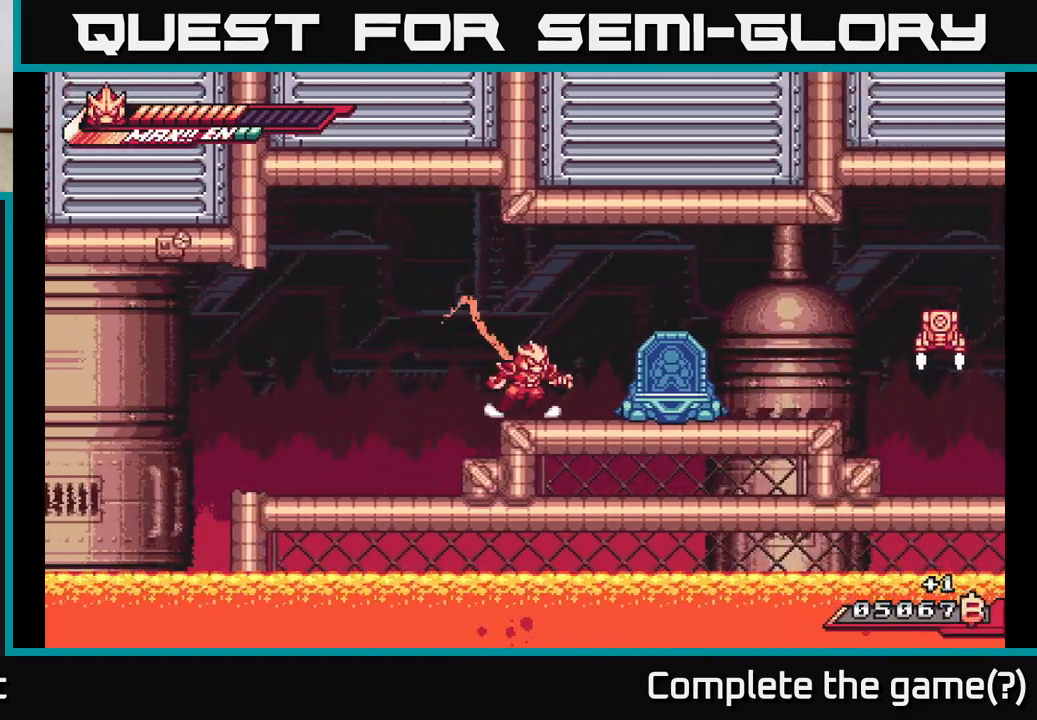
{"buttons": [], "left_stick": "right", "right_stick": "center", "events": [[217, "A", "down"], [333, "A", "up"]]}
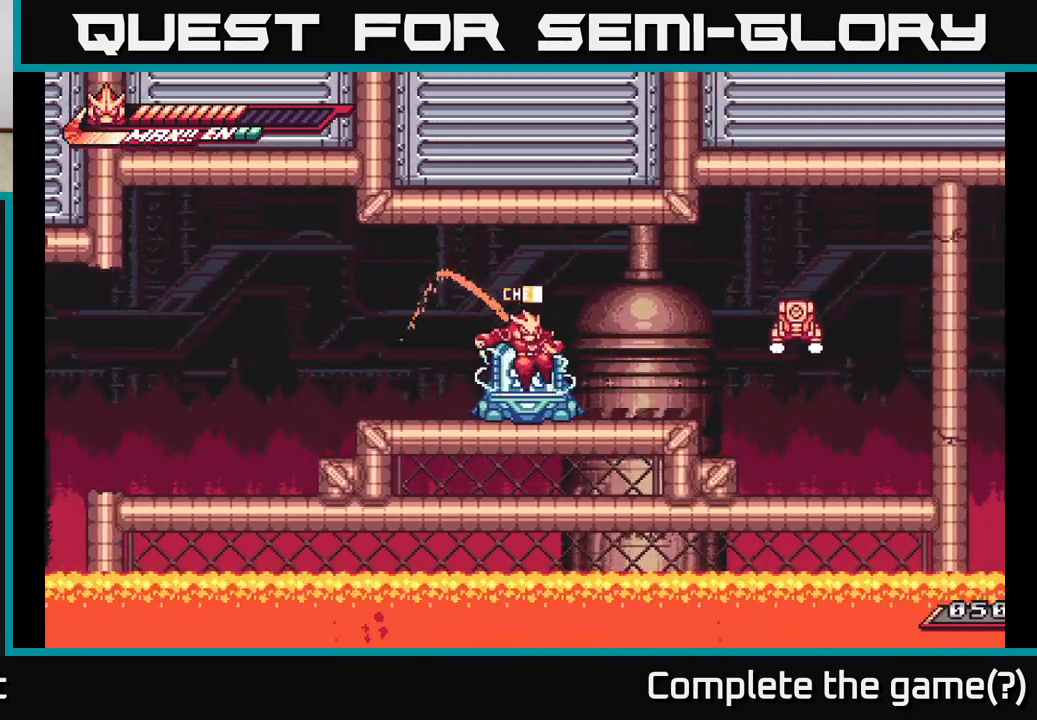
{"buttons": [], "left_stick": "right", "right_stick": "center", "events": [[50, "left_stick", "center"], [183, "left_stick", "right"], [300, "A", "down"], [483, "A", "up"]]}
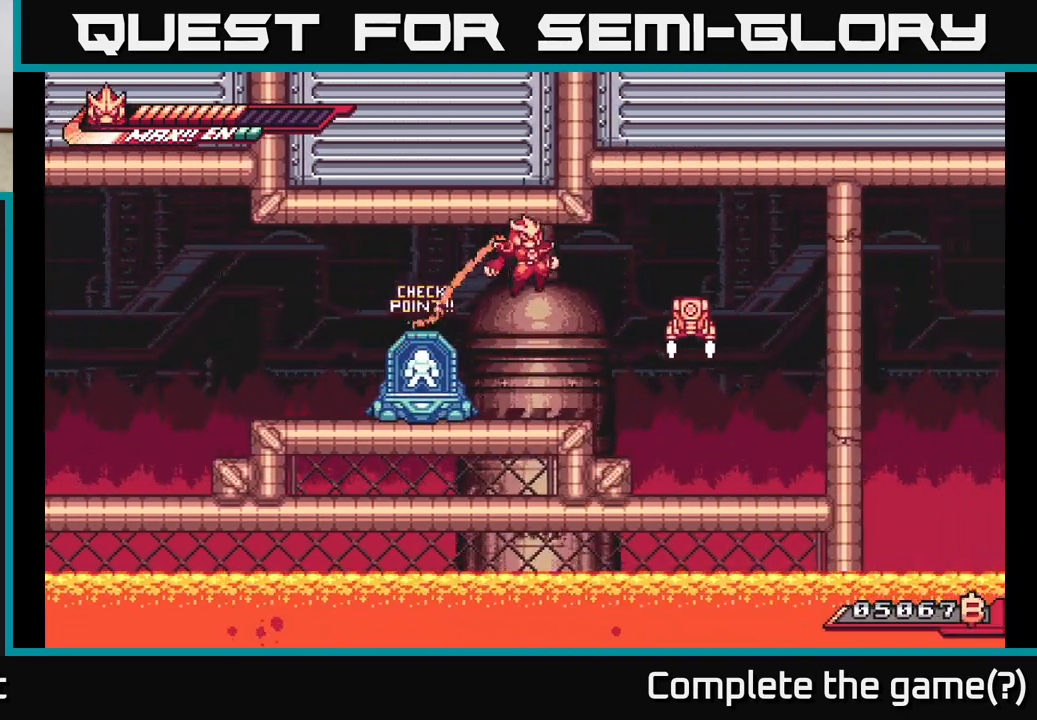
{"buttons": [], "left_stick": "right", "right_stick": "center", "events": [[150, "X", "down"], [283, "left_stick", "center"], [300, "X", "up"], [467, "left_stick", "right"]]}
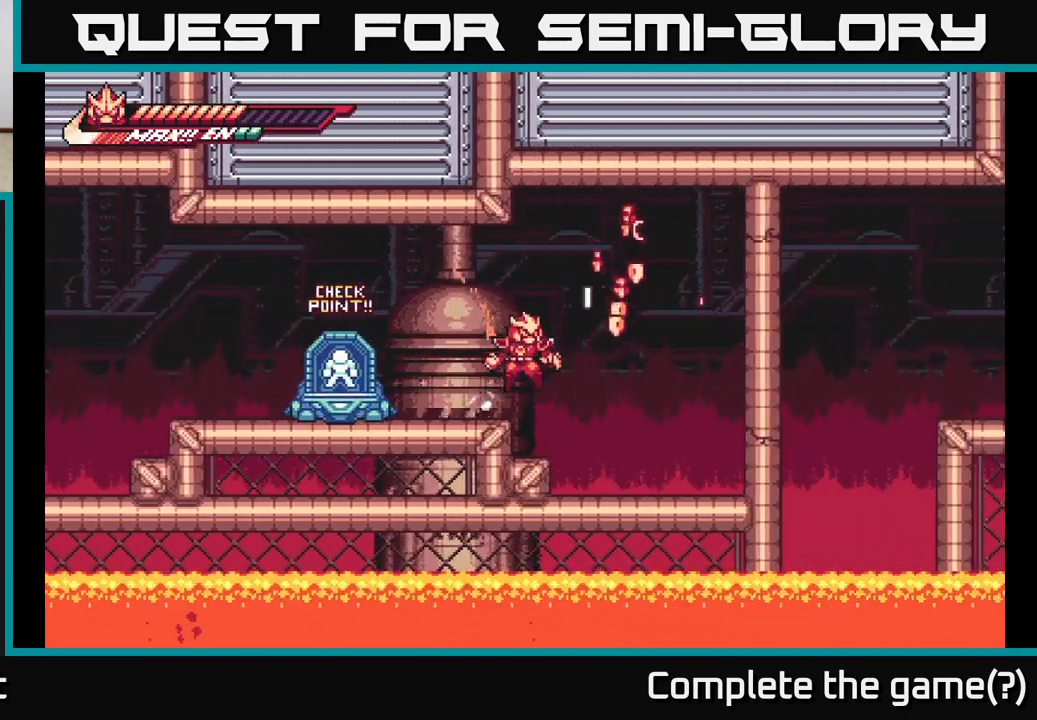
{"buttons": [], "left_stick": "right", "right_stick": "center", "events": [[17, "A", "down"], [100, "L2", "down"], [283, "L2", "up"], [300, "A", "up"]]}
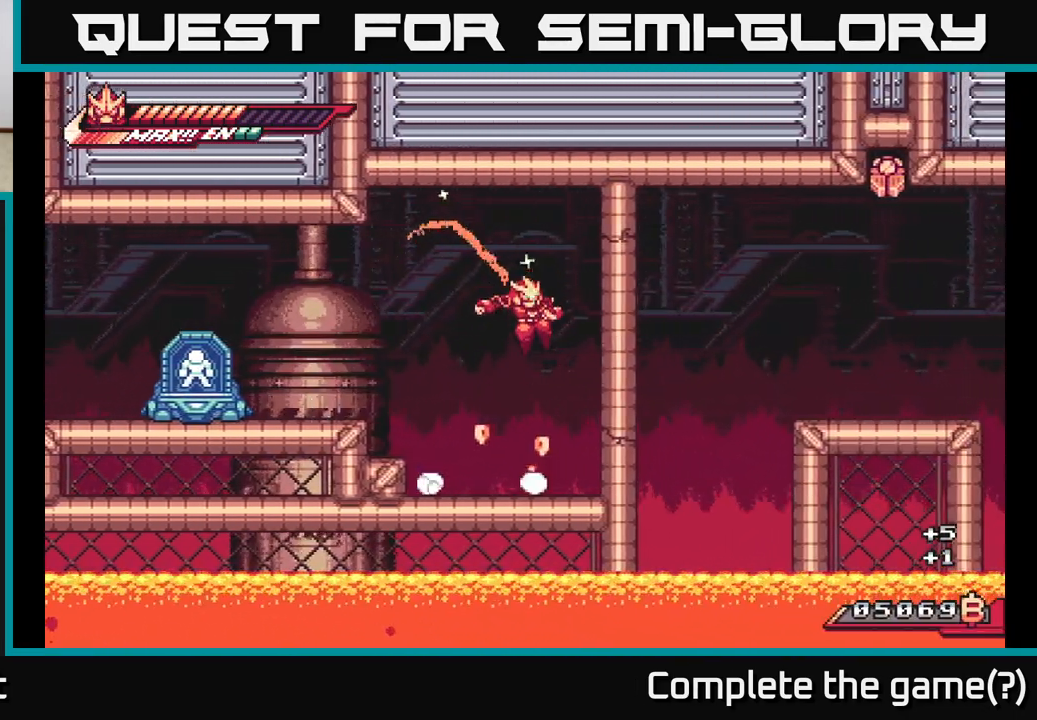
{"buttons": ["A", "L2"], "left_stick": "left", "right_stick": "center", "events": [[233, "left_stick", "left"], [317, "L2", "down"], [417, "A", "down"]]}
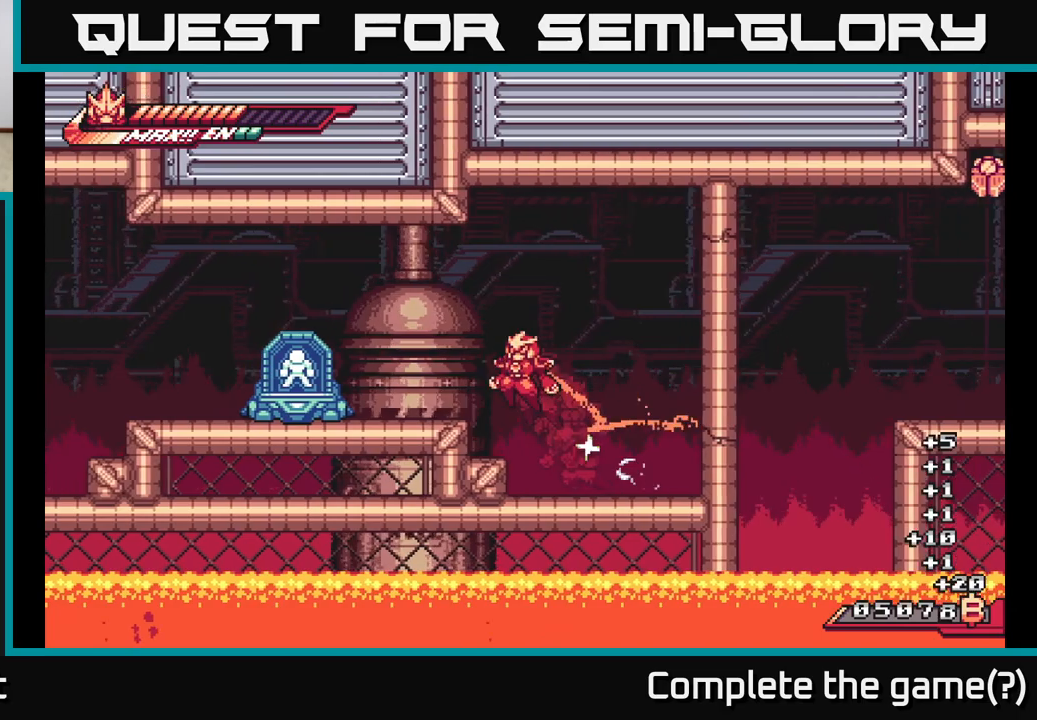
{"buttons": [], "left_stick": "left", "right_stick": "center", "events": [[200, "L2", "up"], [217, "A", "up"]]}
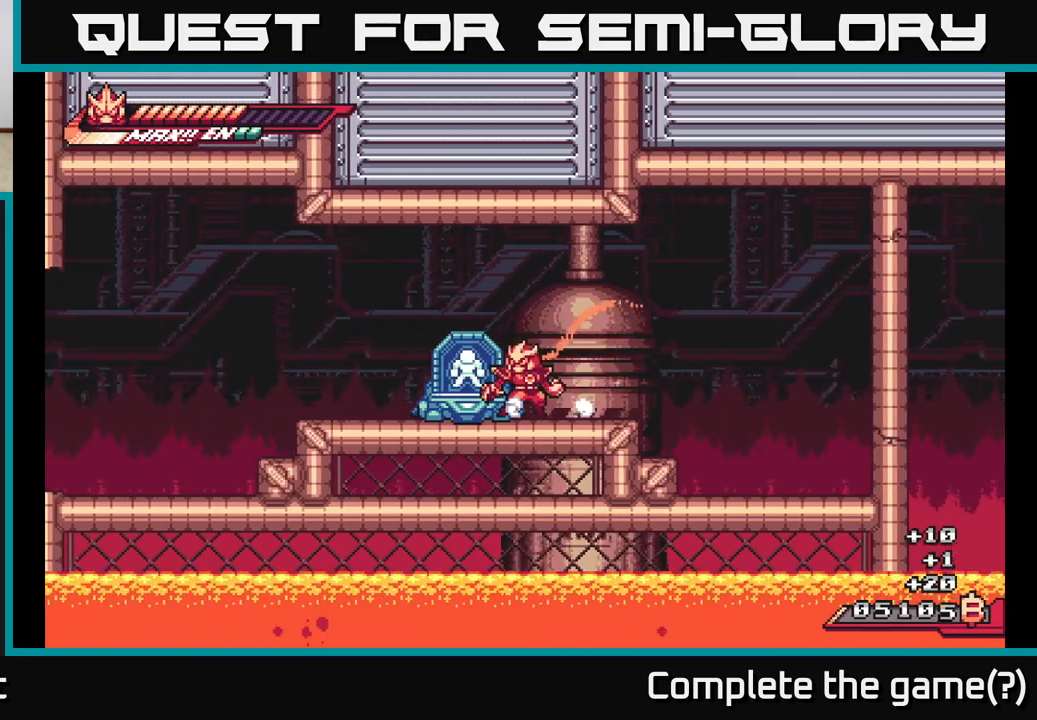
{"buttons": [], "left_stick": "center", "right_stick": "center", "events": [[100, "A", "down"], [150, "A", "up"], [400, "left_stick", "center"]]}
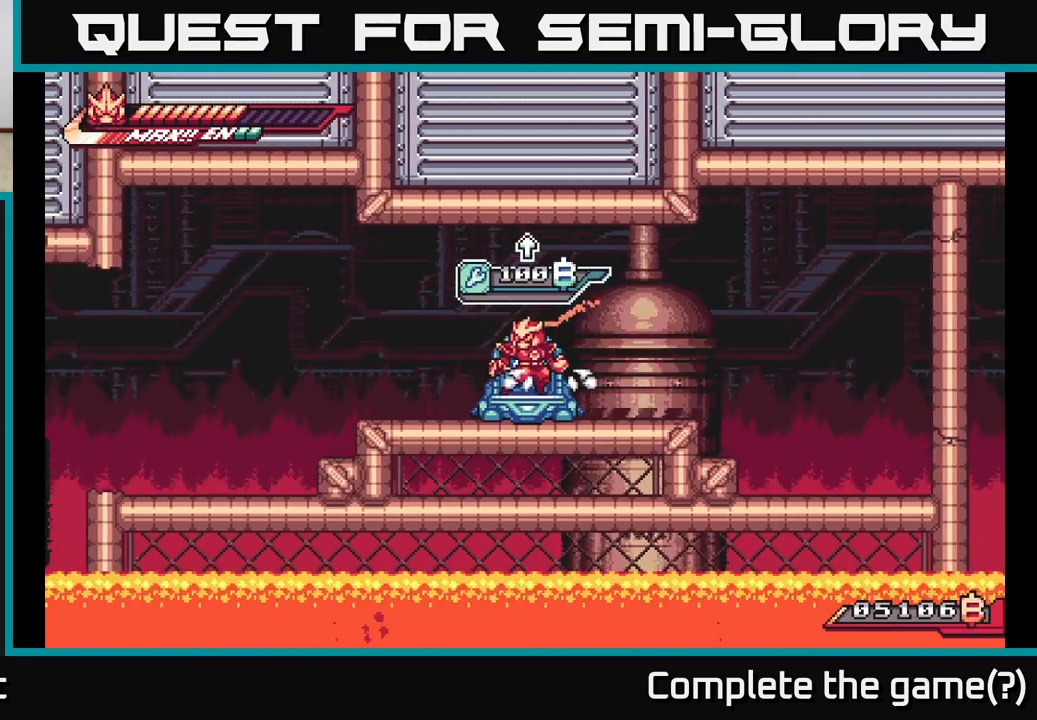
{"buttons": [], "left_stick": "center", "right_stick": "center", "events": []}
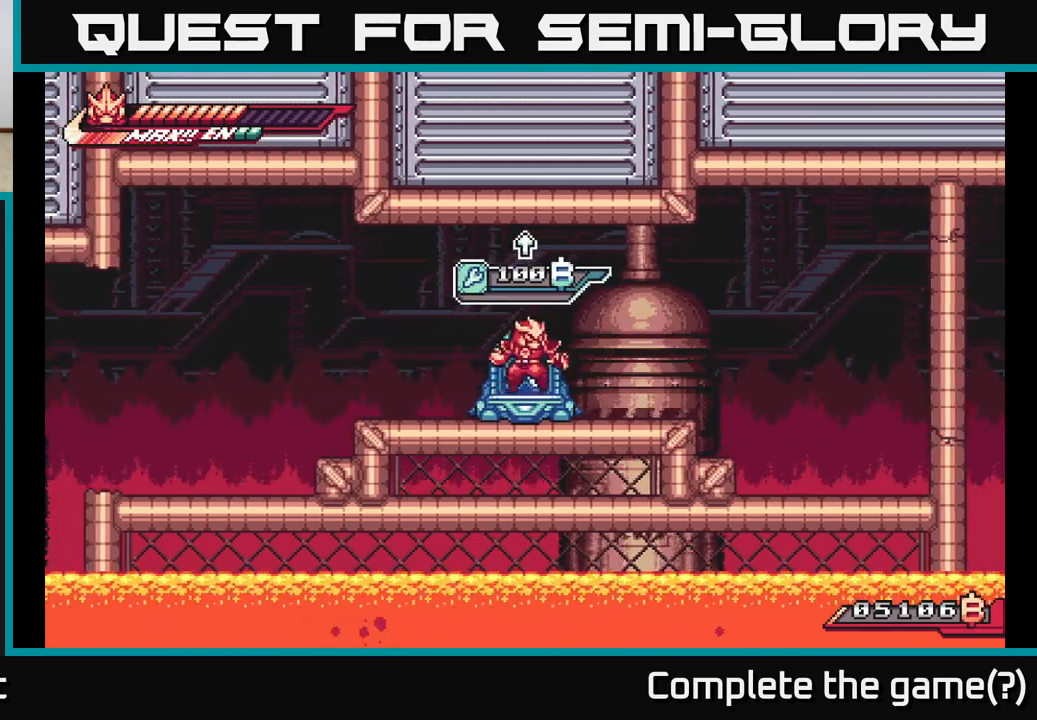
{"buttons": ["A"], "left_stick": "right", "right_stick": "center", "events": [[17, "left_stick", "right"], [67, "L2", "down"], [333, "L2", "up"], [450, "A", "down"]]}